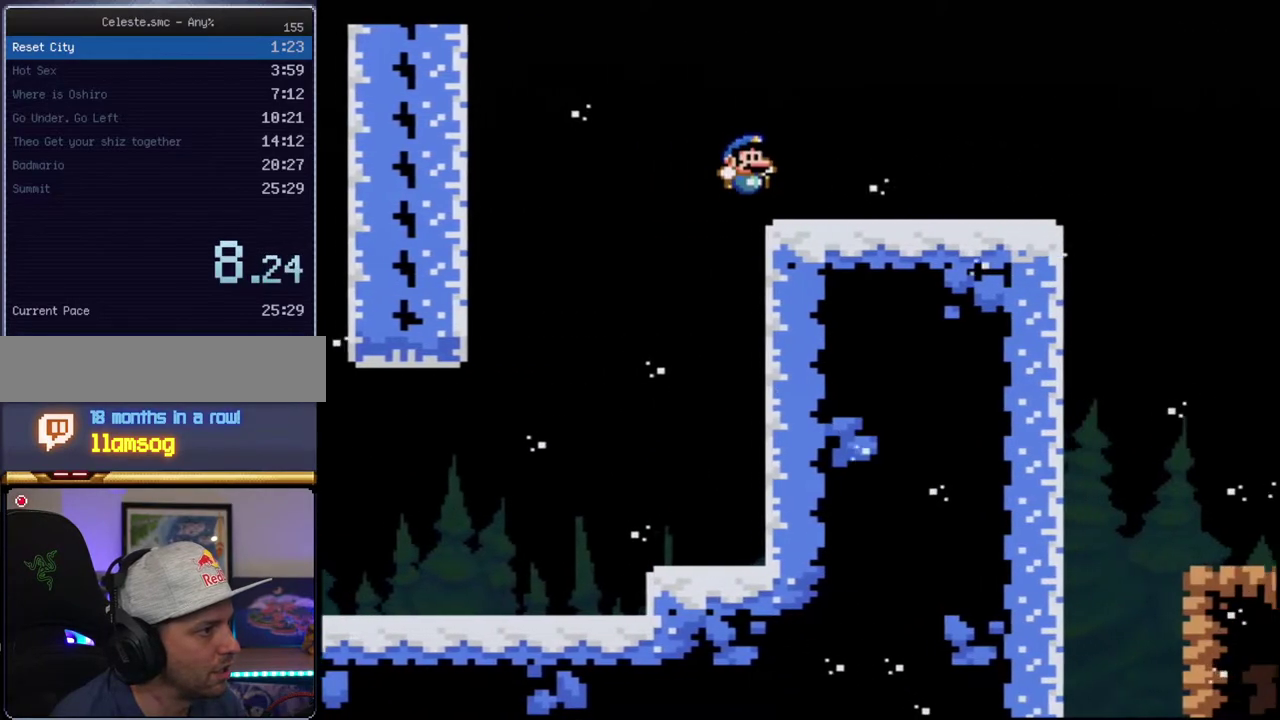
Gameplay with a controller (Nintendo layout); each line is a JSON object with the inputs held at the frame after it. "events" lists button and stick changes between this image and that frame as [ms after this image, input, new state], when the widget could be followed in between. Not read: L3 R3.
{"buttons": ["Y", "DPAD_RIGHT"], "events": []}
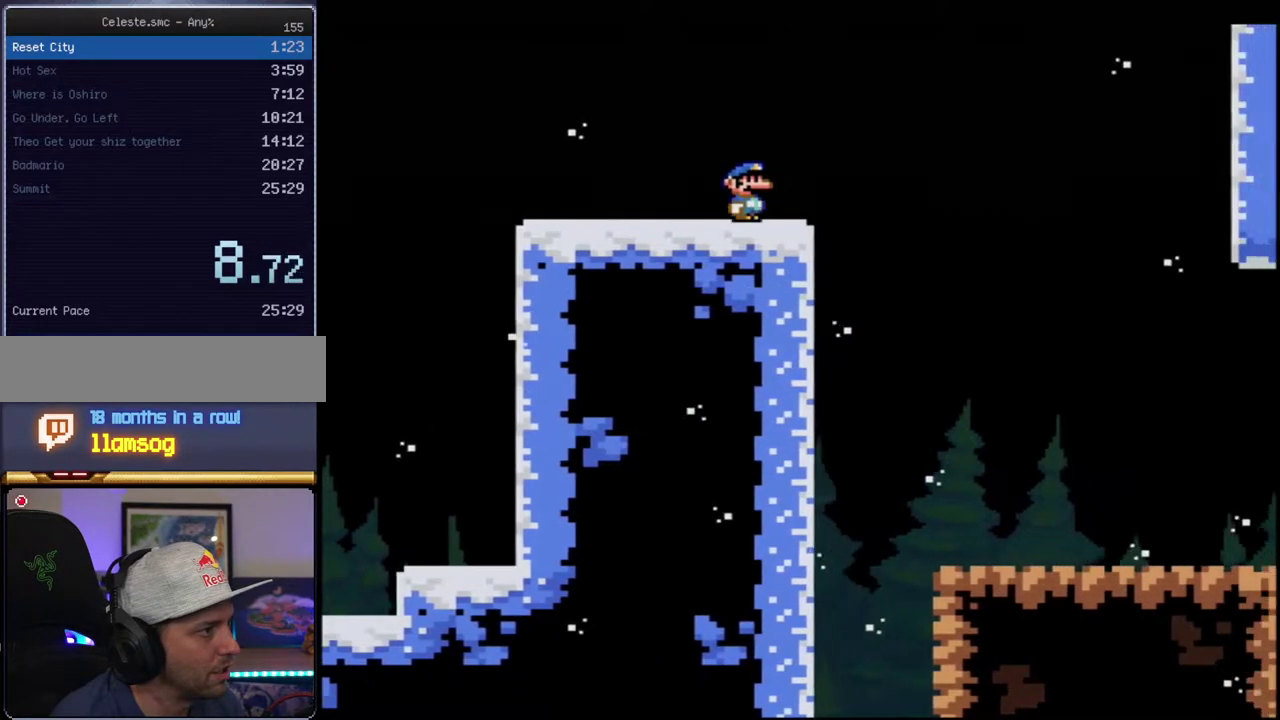
{"buttons": ["Y", "DPAD_RIGHT"], "events": []}
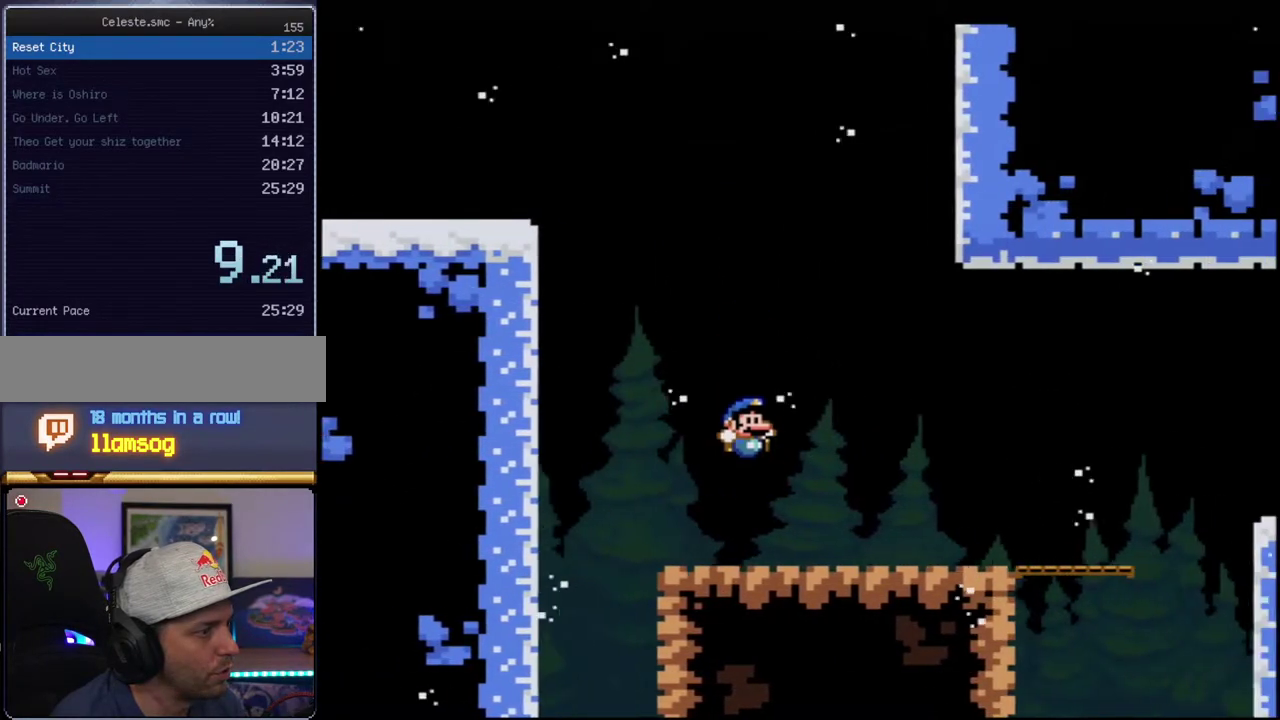
{"buttons": ["Y", "DPAD_RIGHT"], "events": []}
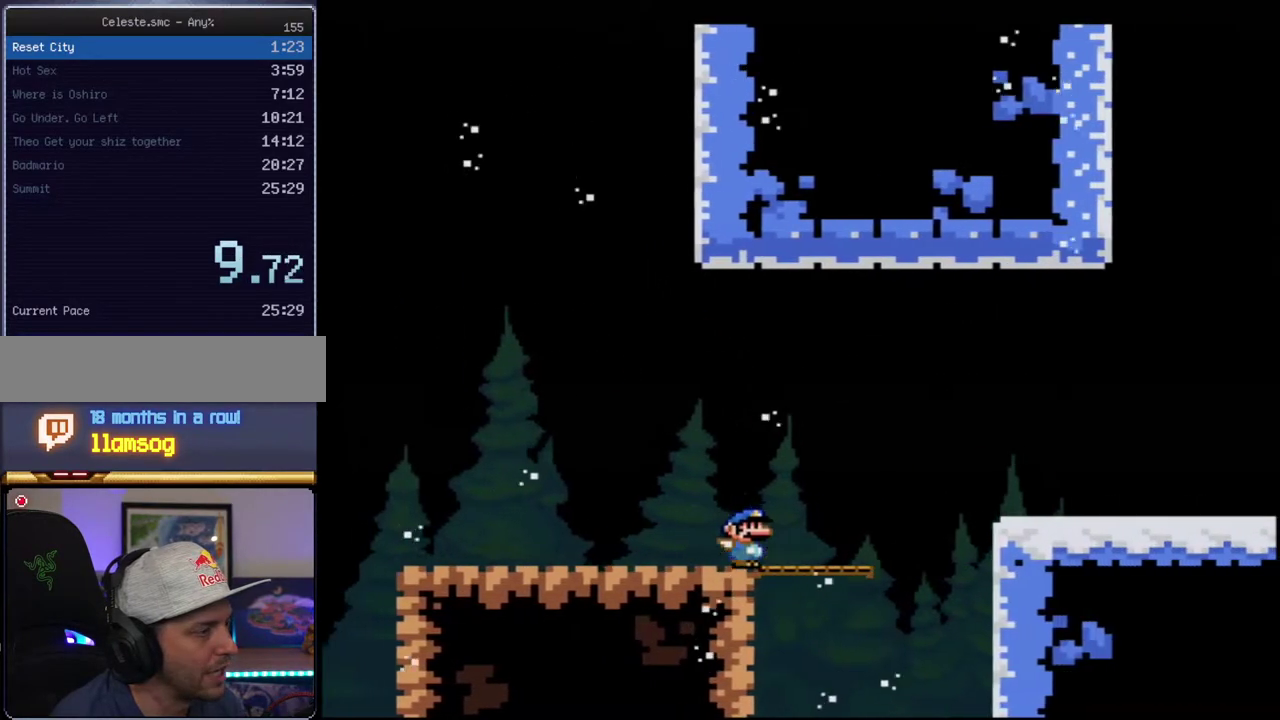
{"buttons": ["Y", "DPAD_RIGHT"], "events": [[133, "B", "down"], [250, "B", "up"]]}
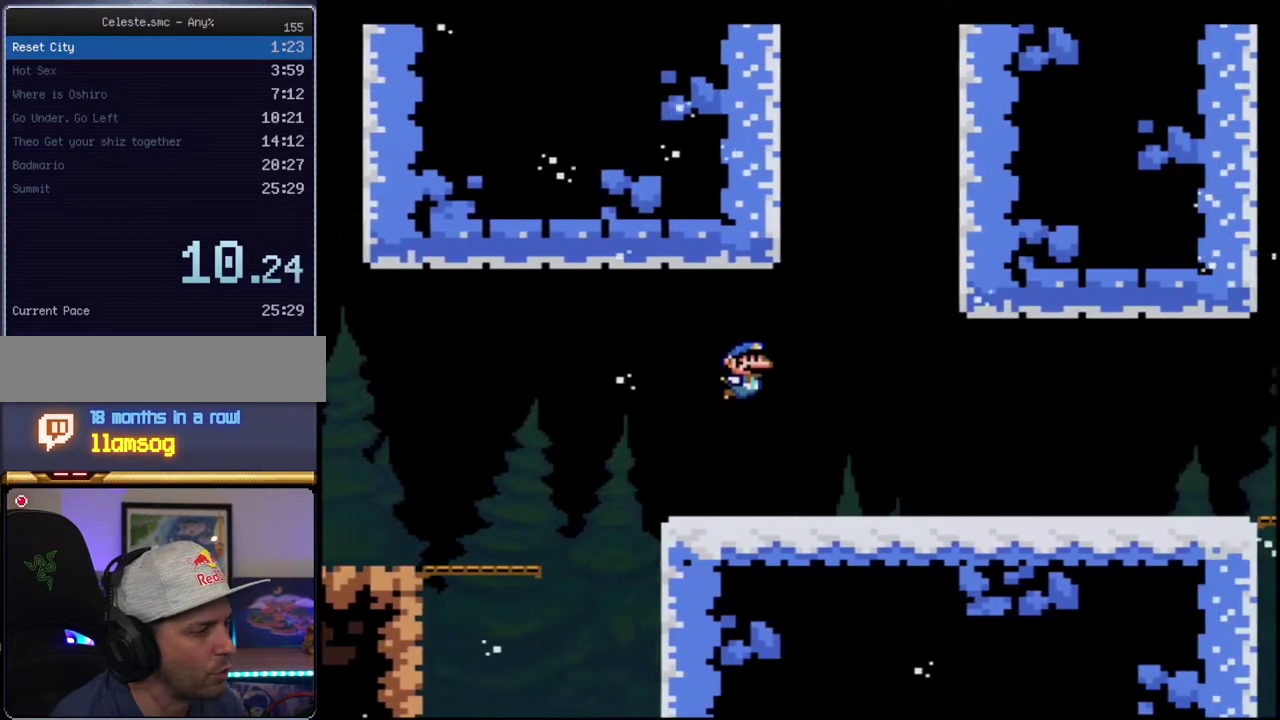
{"buttons": ["Y", "DPAD_RIGHT"], "events": []}
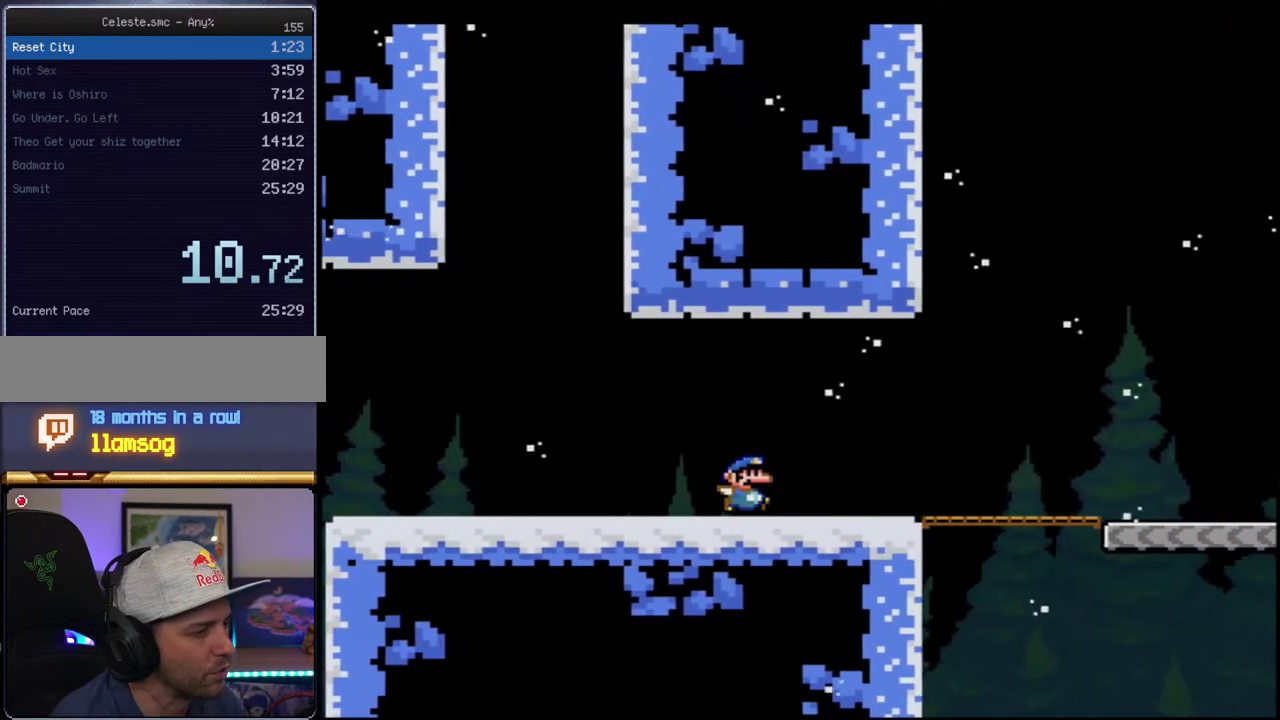
{"buttons": ["Y", "DPAD_RIGHT"], "events": []}
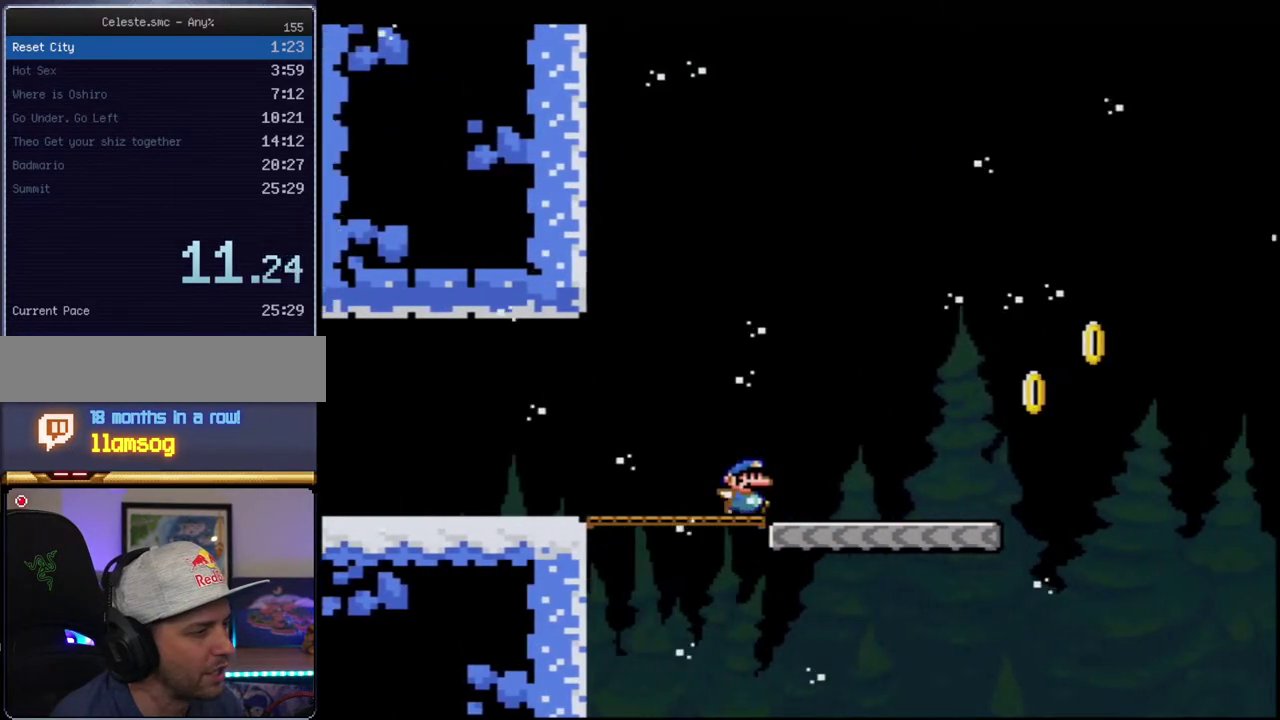
{"buttons": ["B", "Y", "DPAD_RIGHT"], "events": [[350, "B", "down"]]}
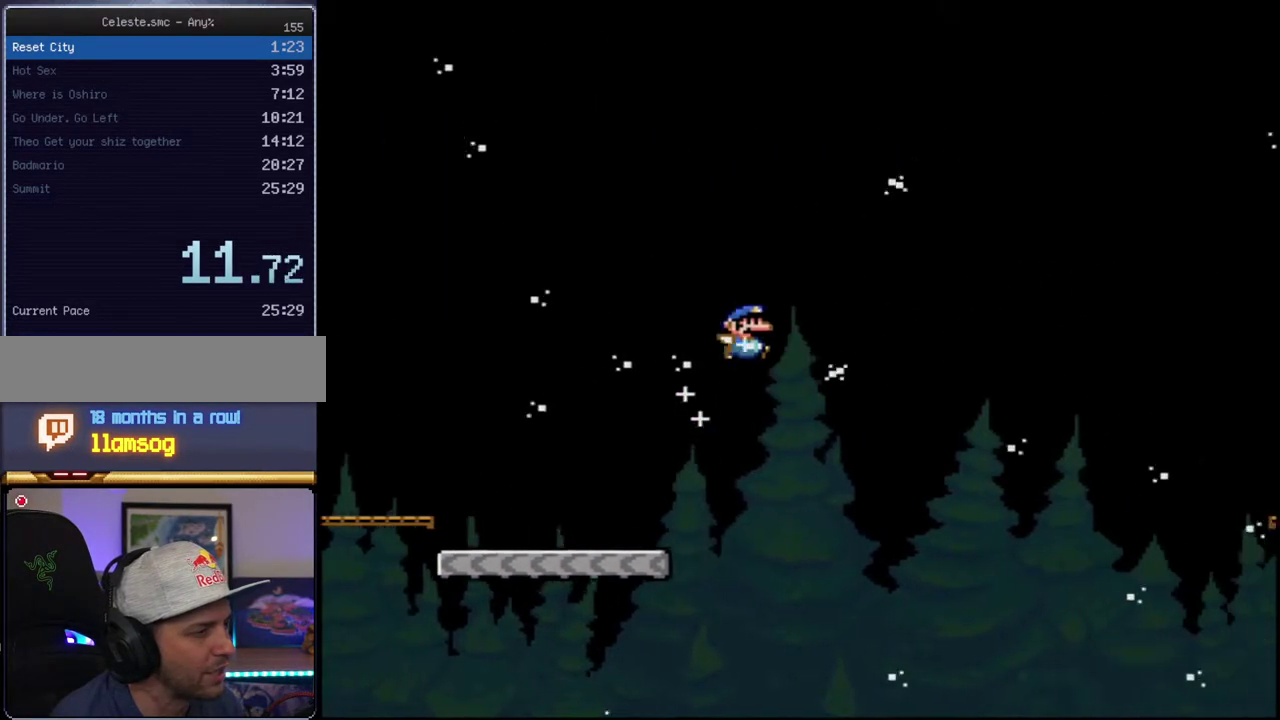
{"buttons": ["B", "Y", "DPAD_RIGHT"], "events": []}
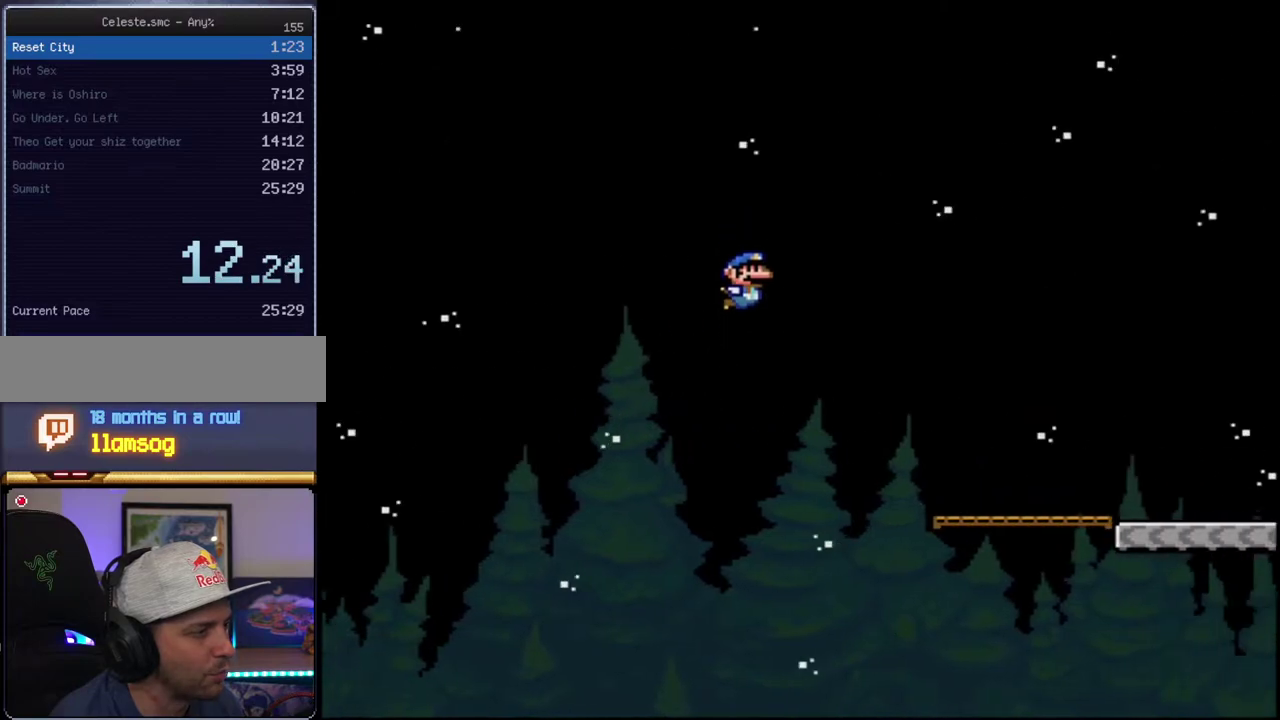
{"buttons": ["Y", "DPAD_RIGHT"], "events": [[217, "B", "up"]]}
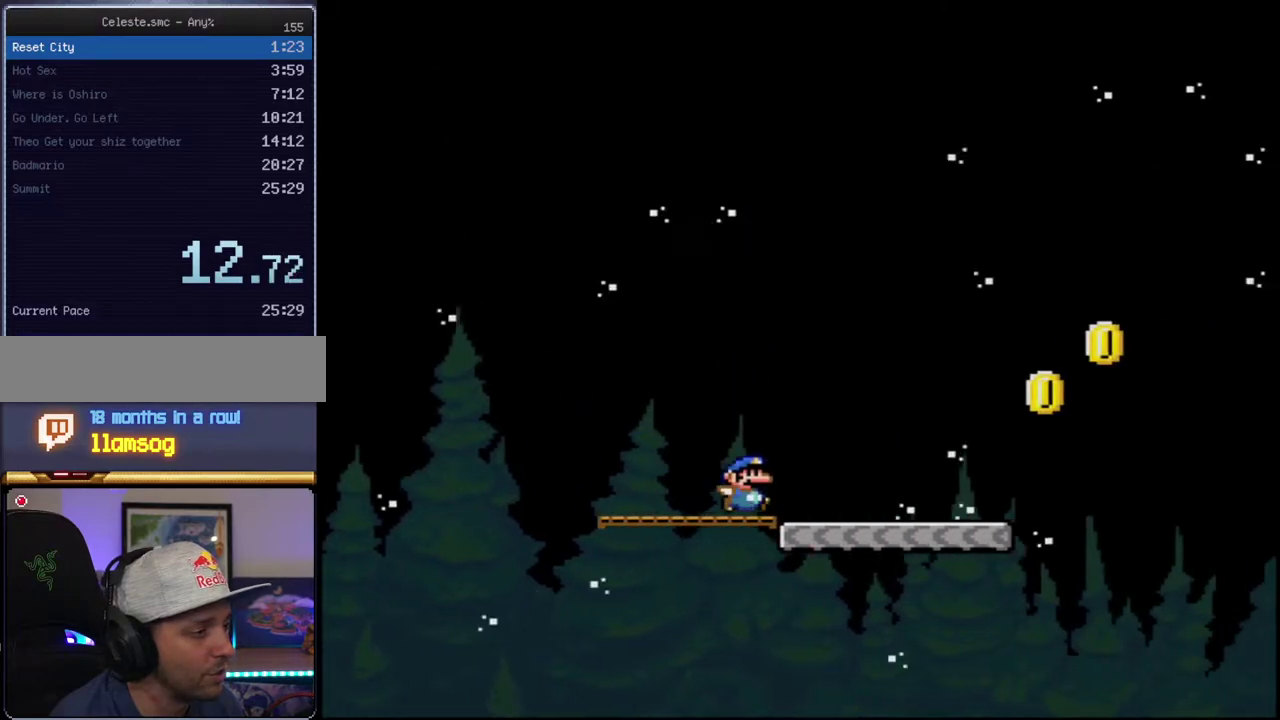
{"buttons": ["B", "Y", "DPAD_RIGHT"], "events": [[350, "B", "down"]]}
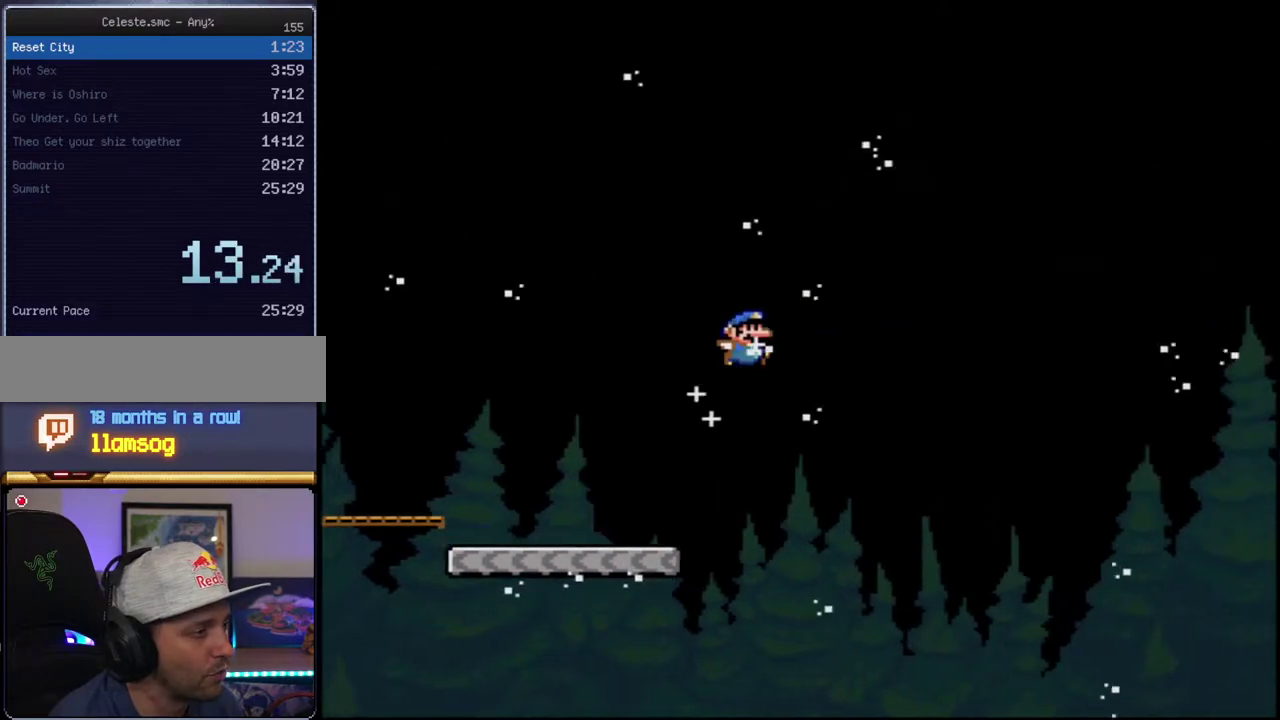
{"buttons": ["B", "Y", "DPAD_RIGHT"], "events": []}
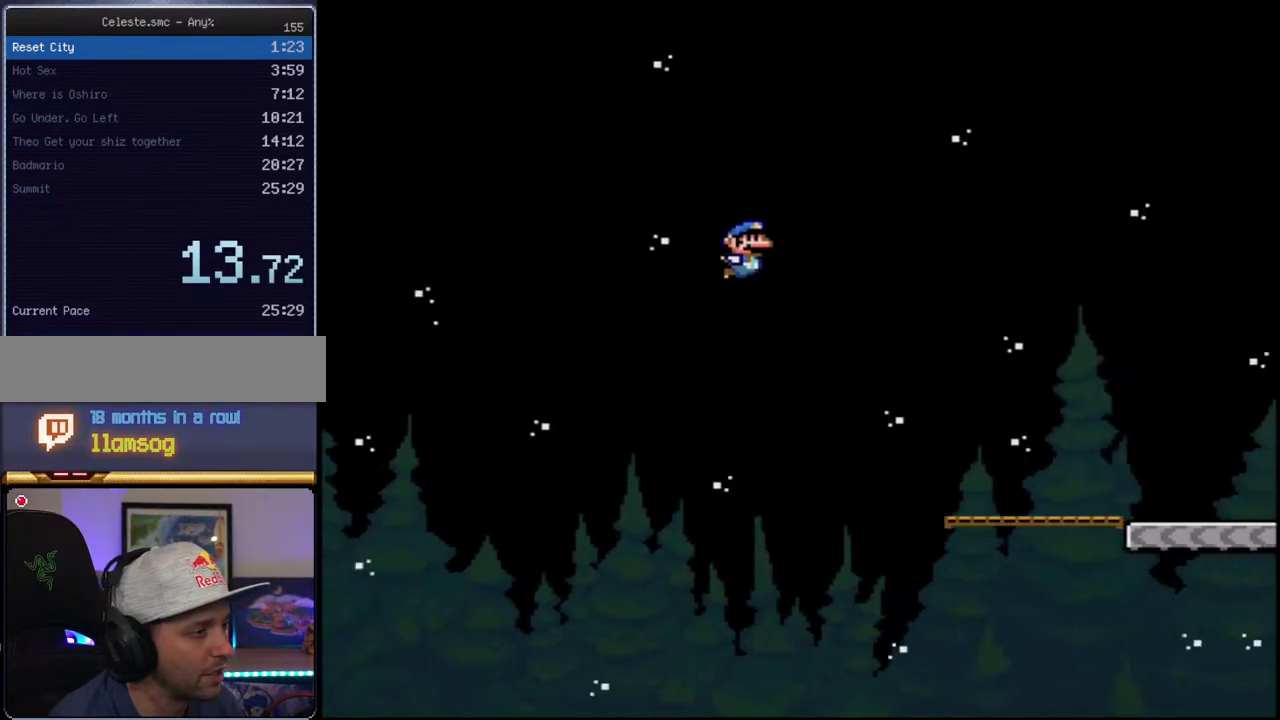
{"buttons": ["Y", "DPAD_RIGHT"], "events": [[283, "B", "up"]]}
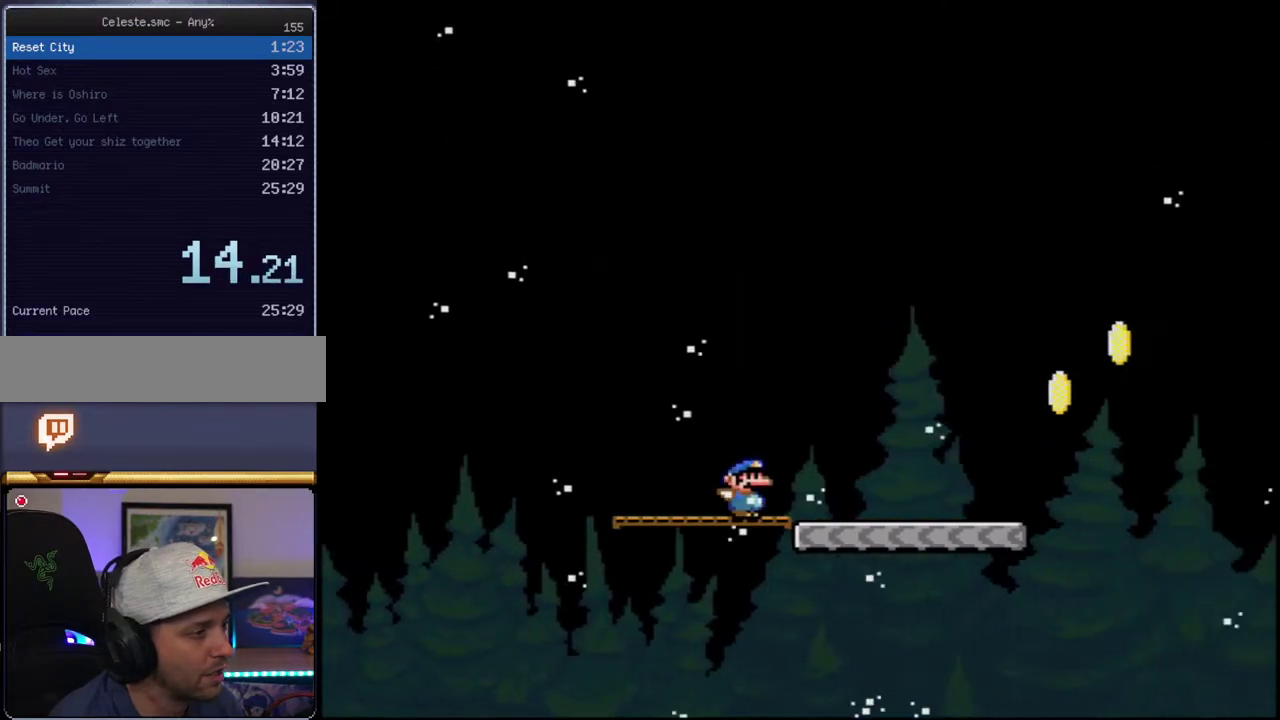
{"buttons": ["B", "Y", "DPAD_RIGHT"], "events": [[350, "B", "down"]]}
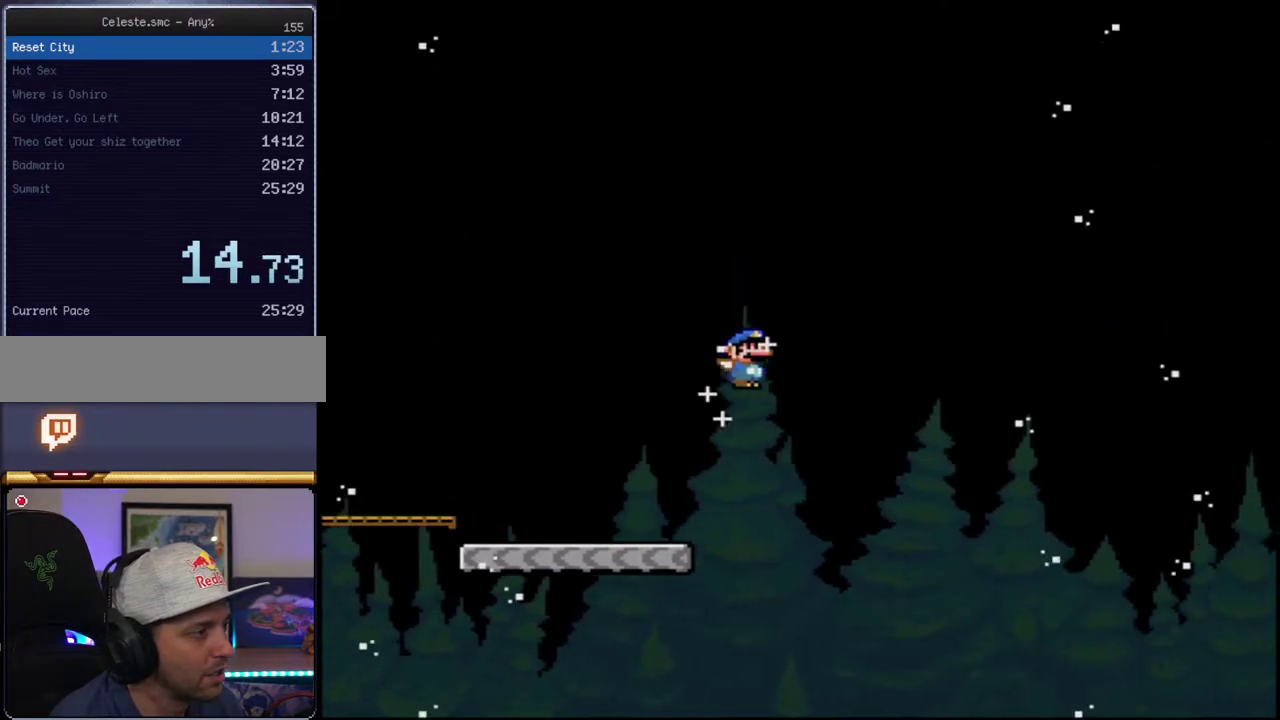
{"buttons": ["B", "Y", "DPAD_RIGHT"], "events": [[150, "B", "up"], [250, "B", "down"]]}
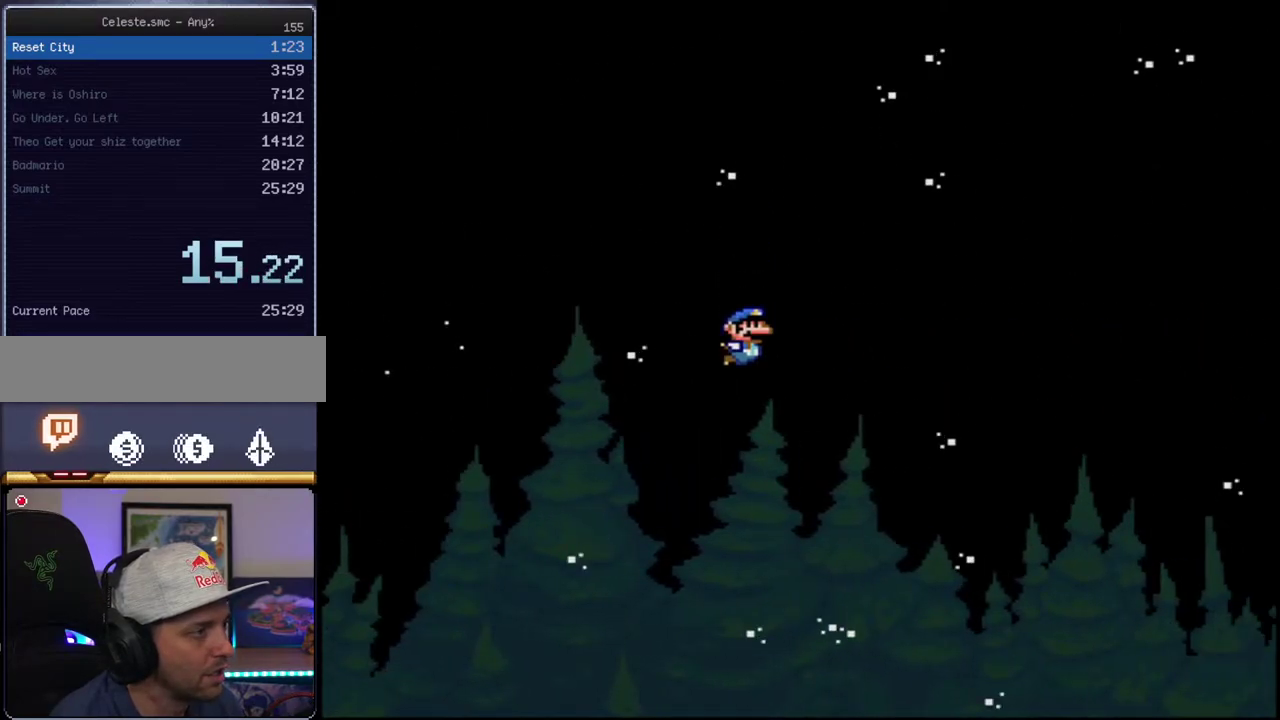
{"buttons": ["DPAD_RIGHT"], "events": [[217, "B", "up"], [350, "Y", "up"]]}
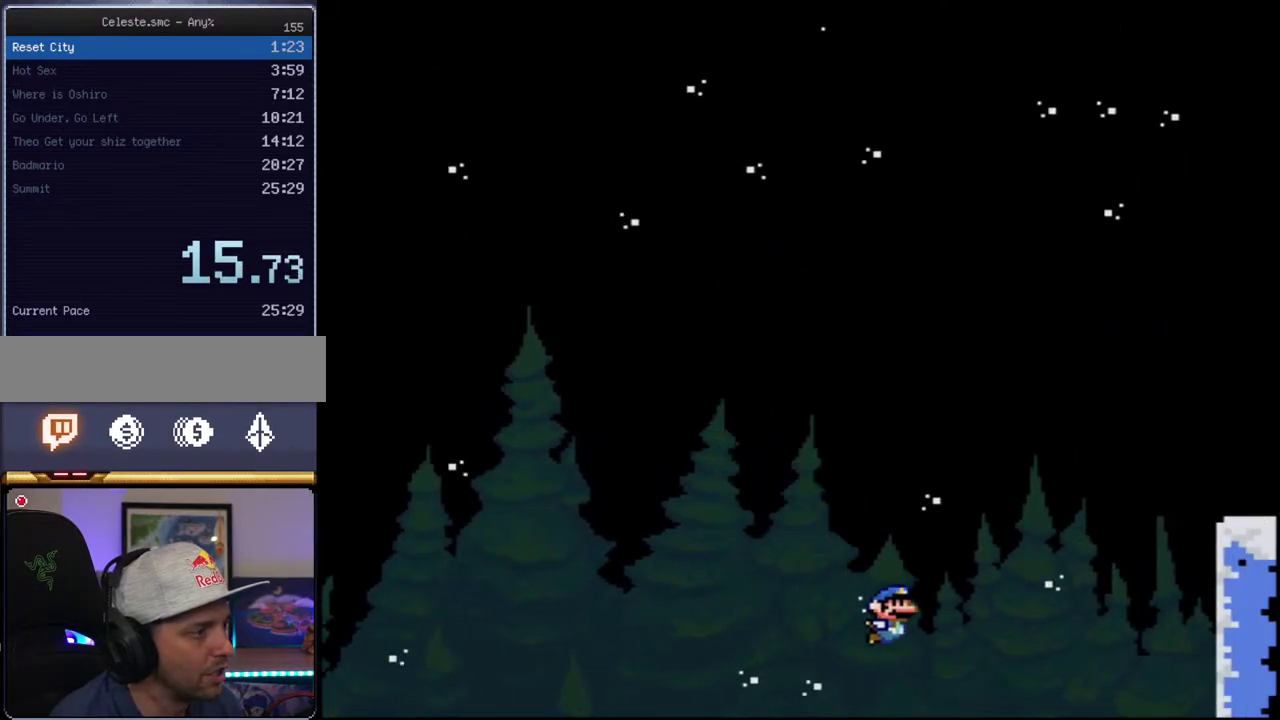
{"buttons": [], "events": [[150, "A", "down"], [150, "DPAD_RIGHT", "up"], [283, "A", "up"], [350, "A", "down"], [433, "A", "up"]]}
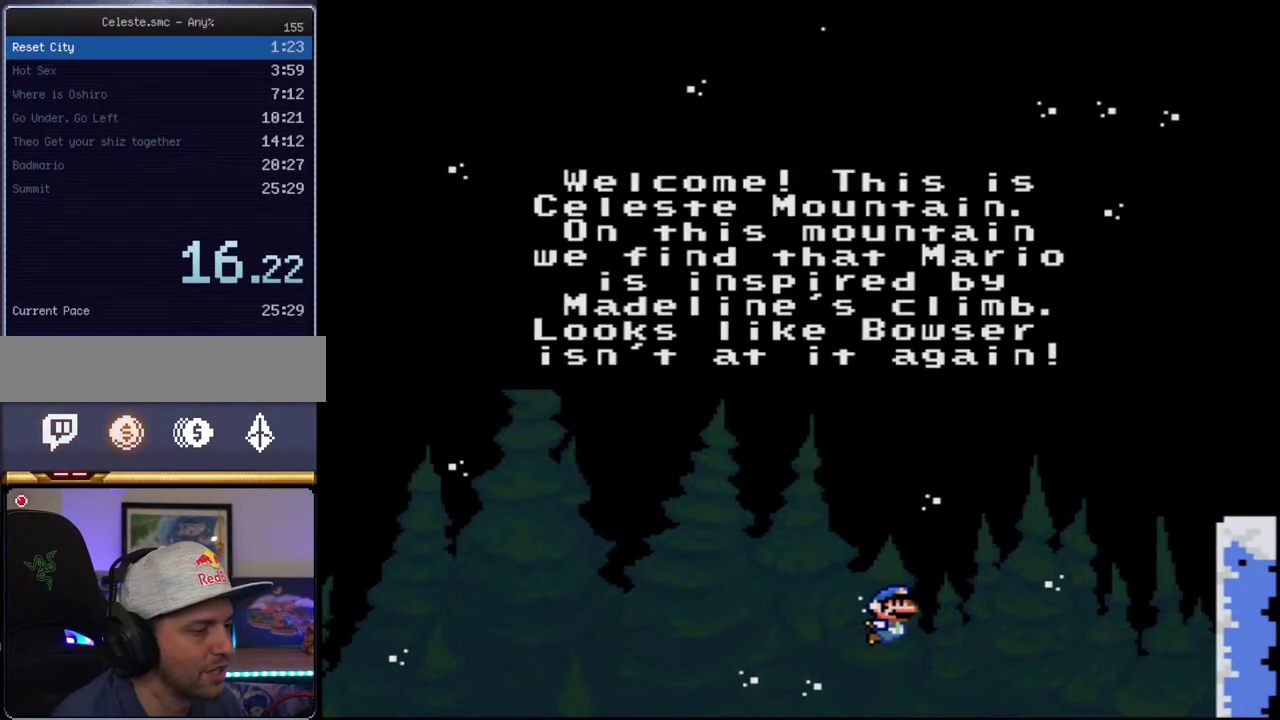
{"buttons": [], "events": [[33, "A", "down"], [100, "A", "up"], [183, "A", "down"], [283, "A", "up"], [383, "A", "down"], [467, "A", "up"]]}
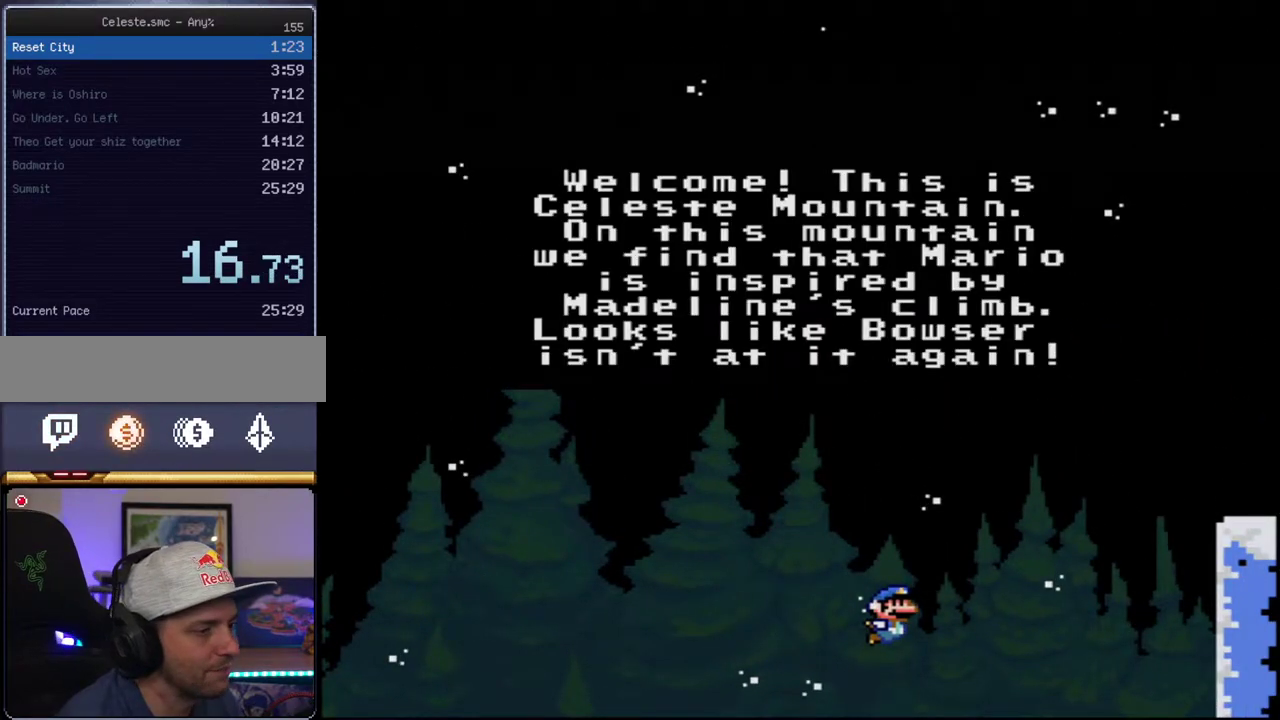
{"buttons": [], "events": [[67, "A", "down"], [167, "A", "up"], [250, "A", "down"], [317, "A", "up"], [417, "A", "down"], [500, "A", "up"]]}
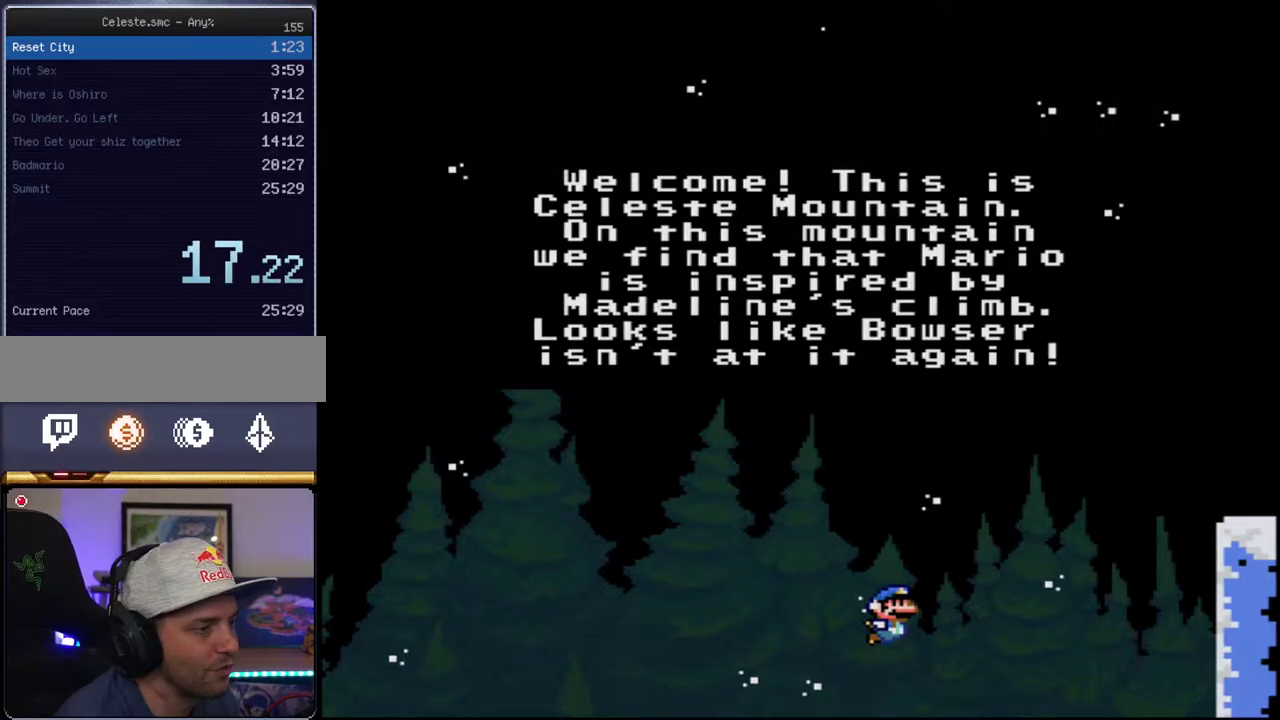
{"buttons": ["A"], "events": [[100, "A", "down"], [217, "A", "up"], [283, "A", "down"], [383, "A", "up"], [500, "A", "down"]]}
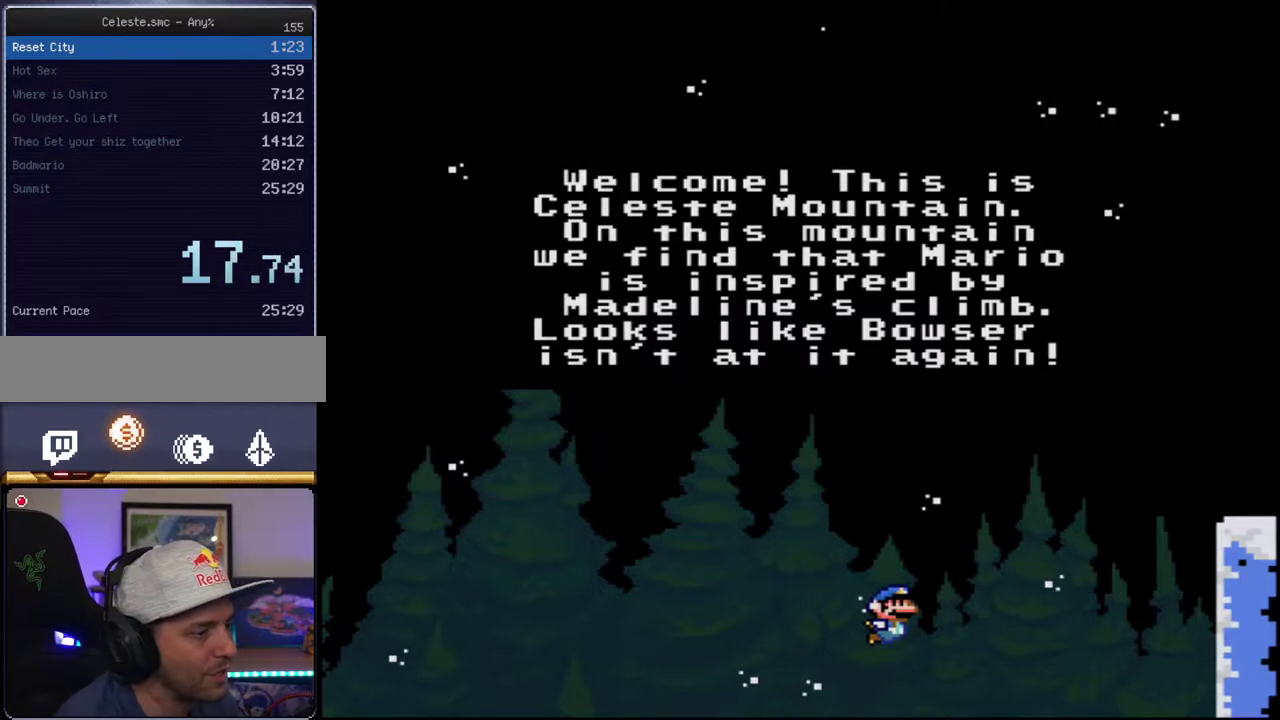
{"buttons": [], "events": [[67, "A", "up"], [200, "A", "down"], [250, "A", "up"]]}
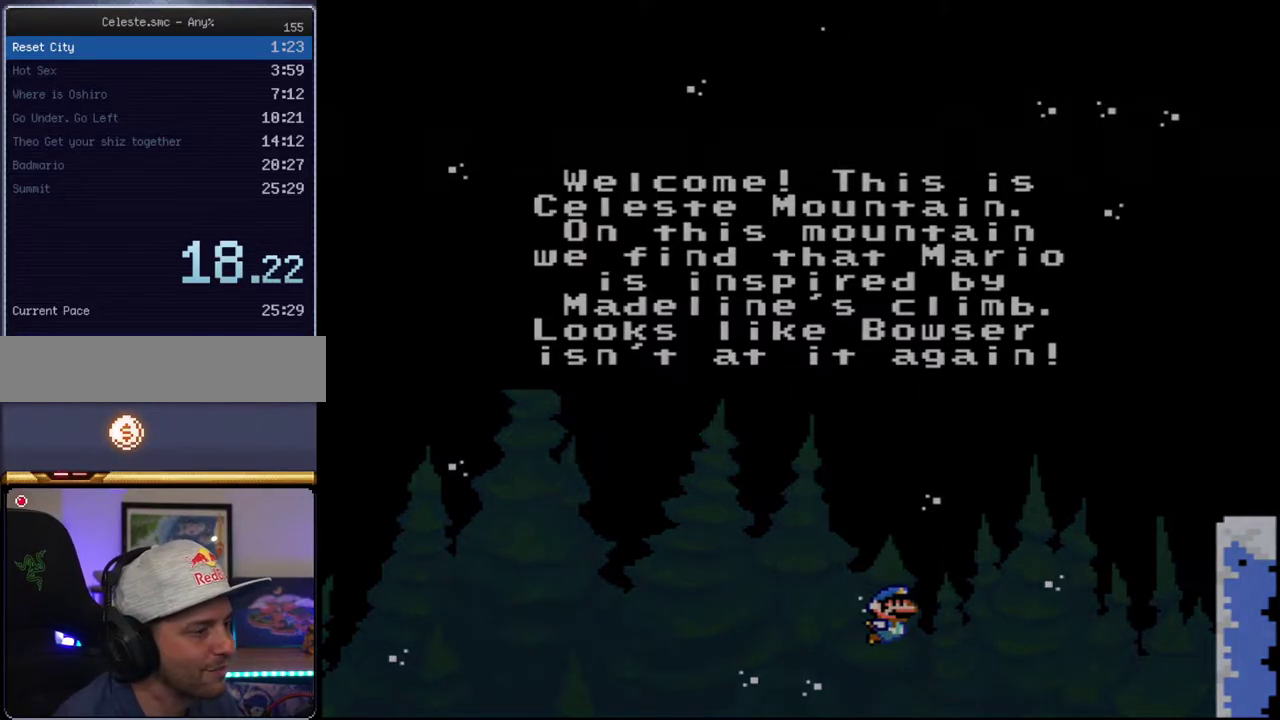
{"buttons": ["A"], "events": [[283, "A", "down"]]}
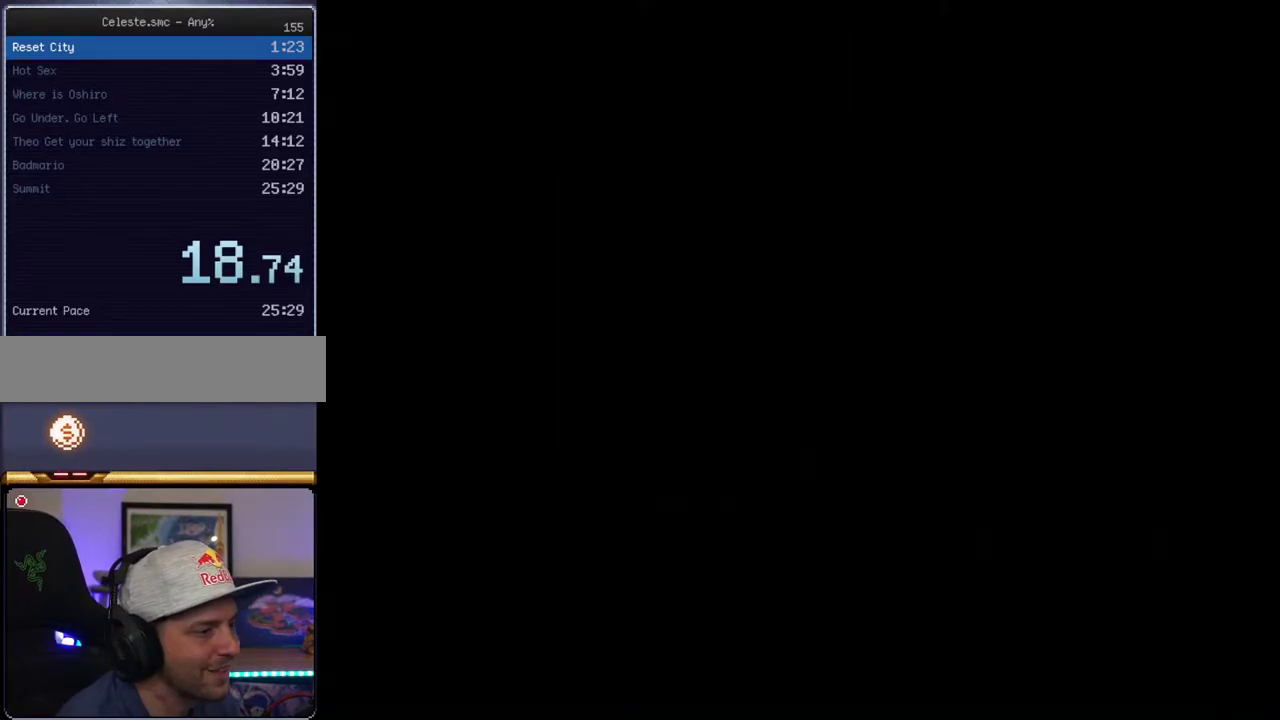
{"buttons": ["A"], "events": []}
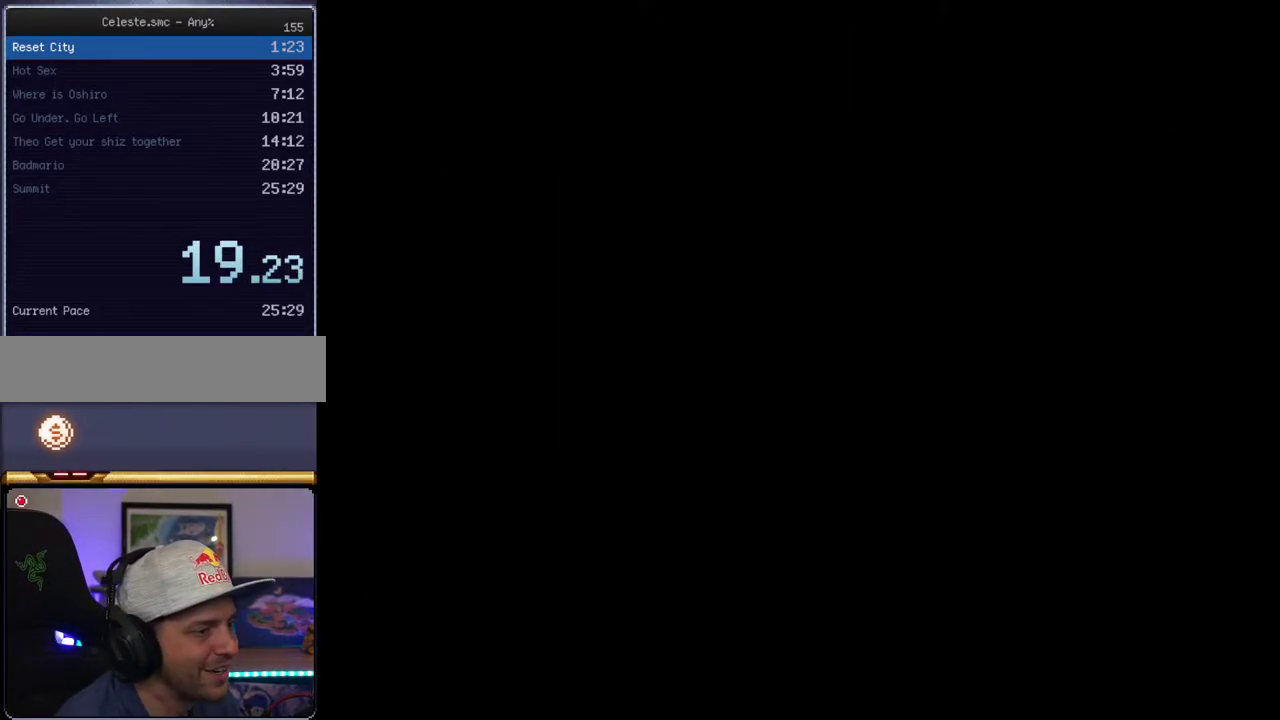
{"buttons": [], "events": [[467, "A", "up"]]}
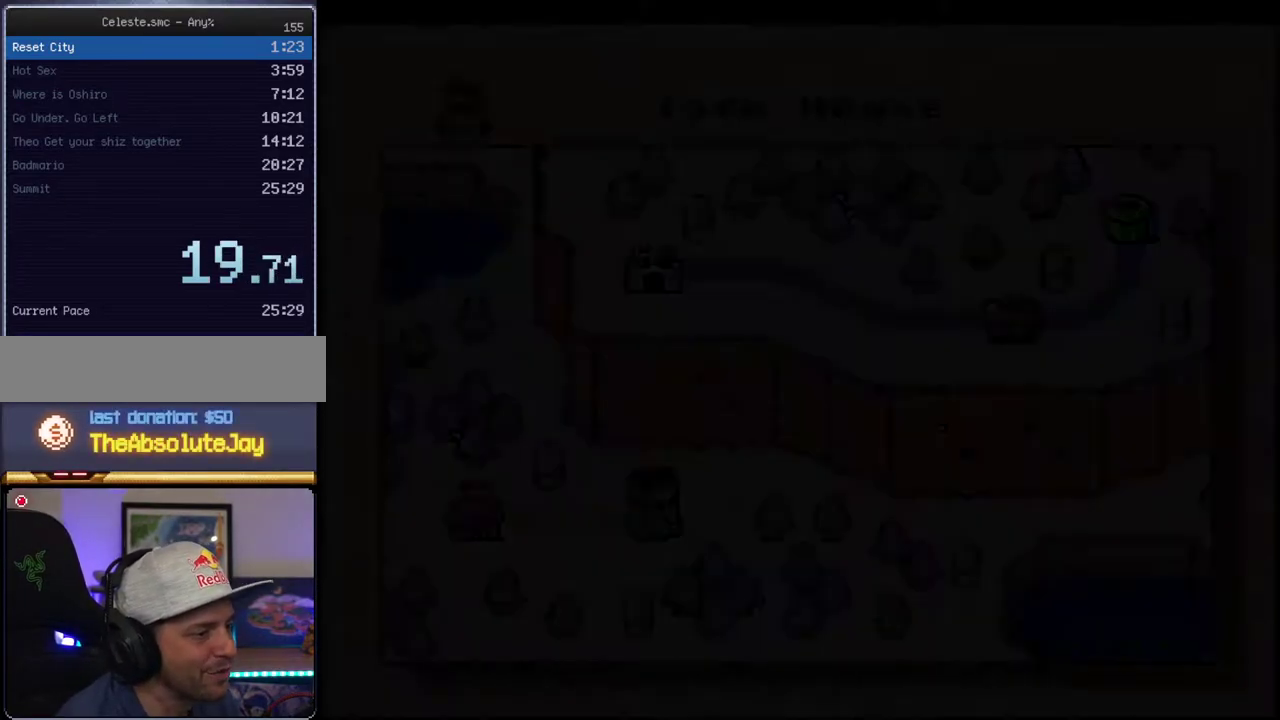
{"buttons": ["DPAD_RIGHT"], "events": [[433, "DPAD_RIGHT", "down"]]}
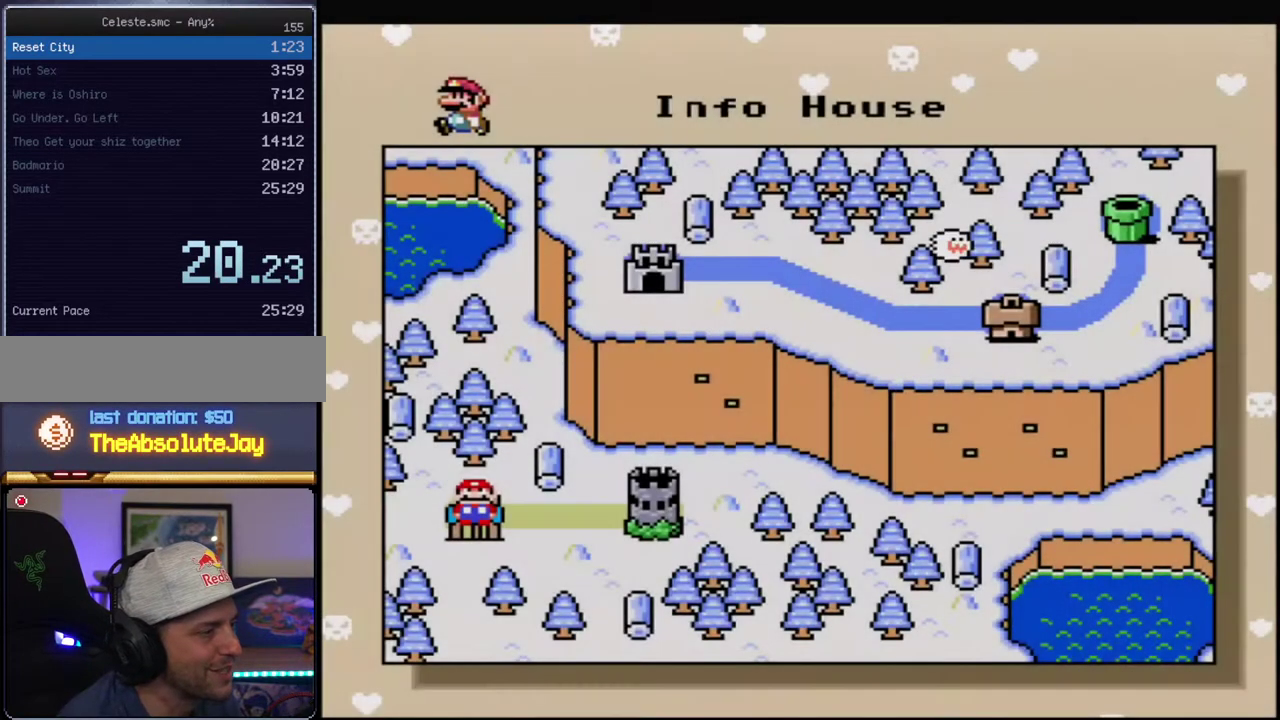
{"buttons": ["DPAD_RIGHT"], "events": [[133, "DPAD_RIGHT", "up"], [200, "DPAD_RIGHT", "down"]]}
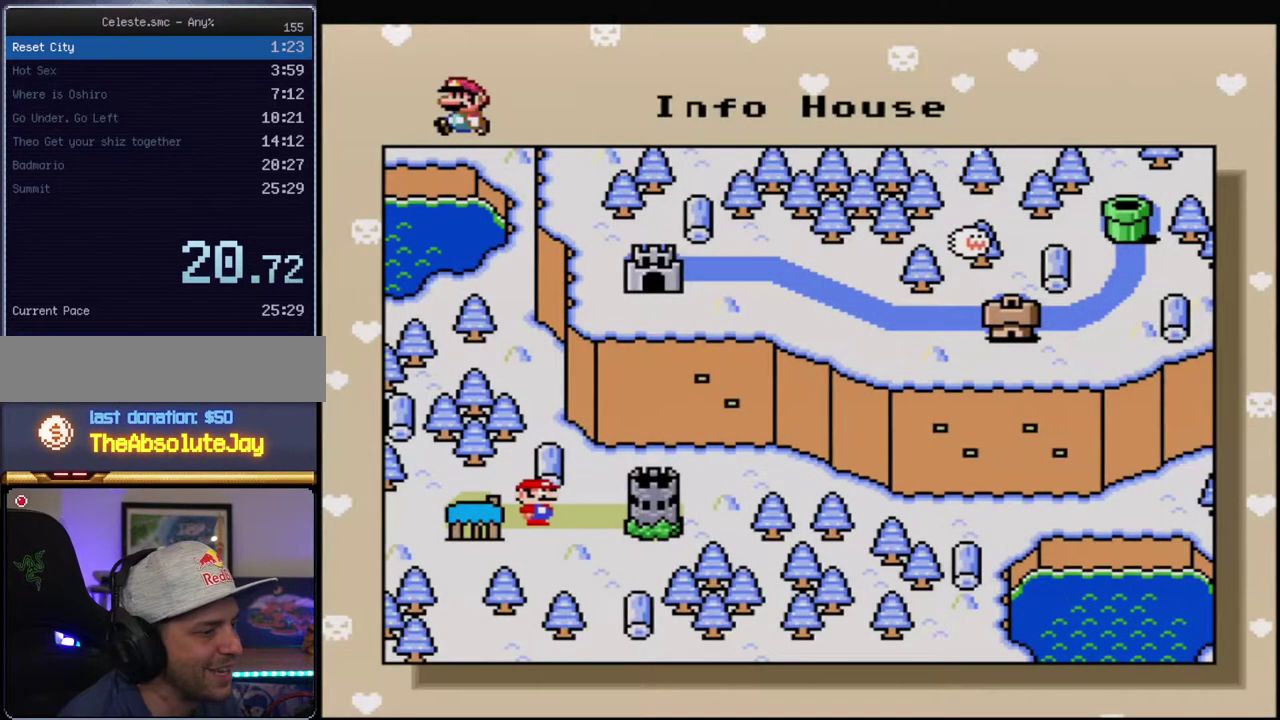
{"buttons": ["A"], "events": [[33, "DPAD_RIGHT", "up"], [67, "A", "down"], [167, "A", "up"], [250, "A", "down"], [383, "A", "up"], [467, "A", "down"]]}
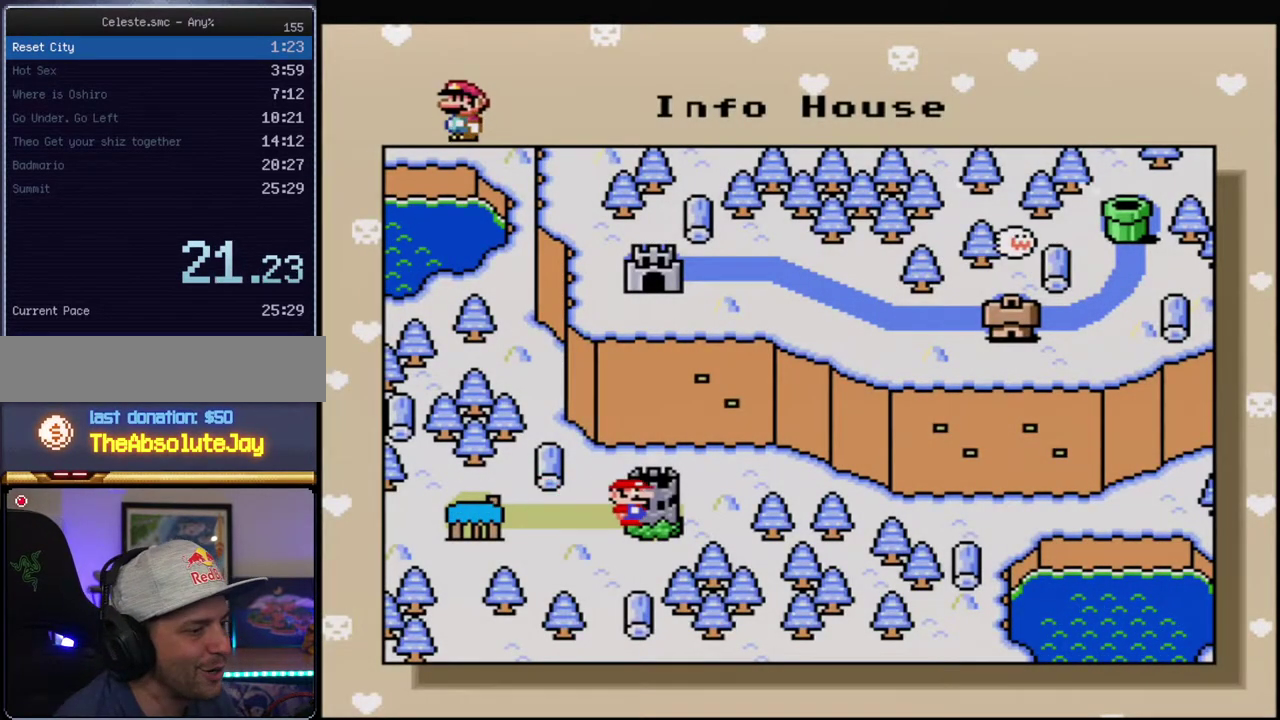
{"buttons": [], "events": [[67, "A", "up"], [167, "A", "down"], [250, "A", "up"], [383, "A", "down"], [467, "A", "up"]]}
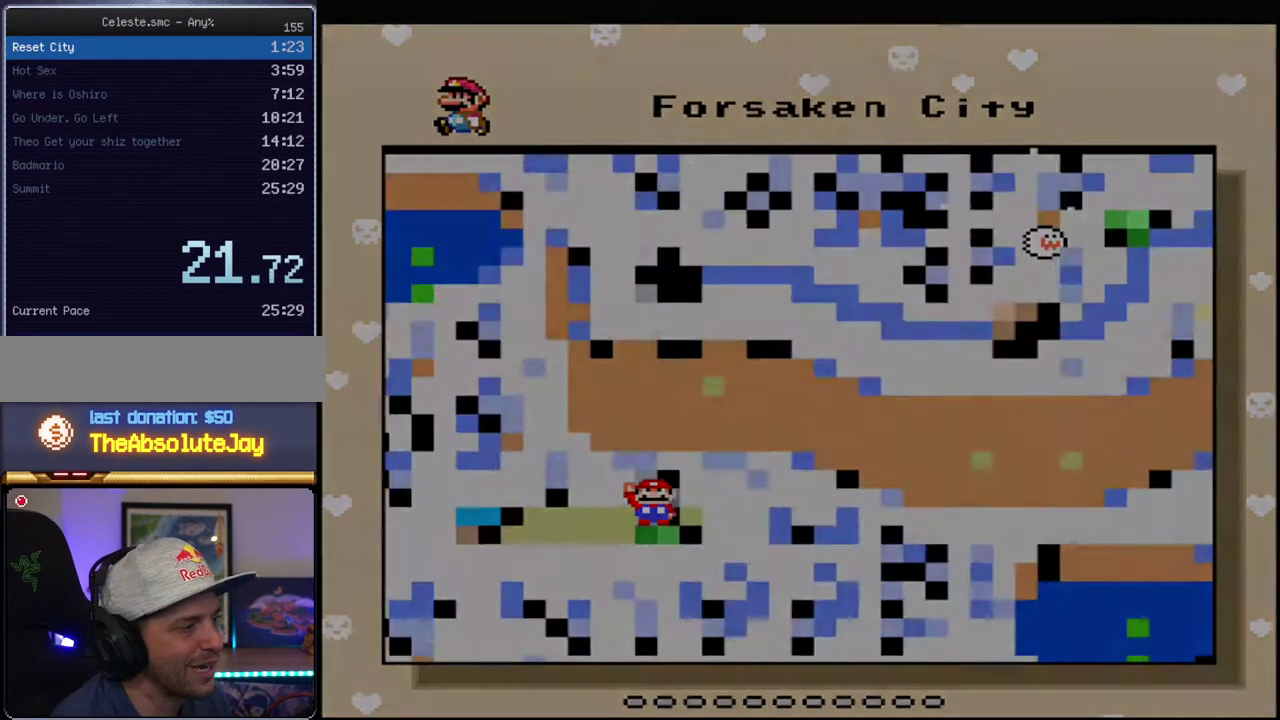
{"buttons": ["B", "Y"], "events": [[33, "A", "down"], [167, "A", "up"], [317, "B", "down"], [350, "Y", "down"]]}
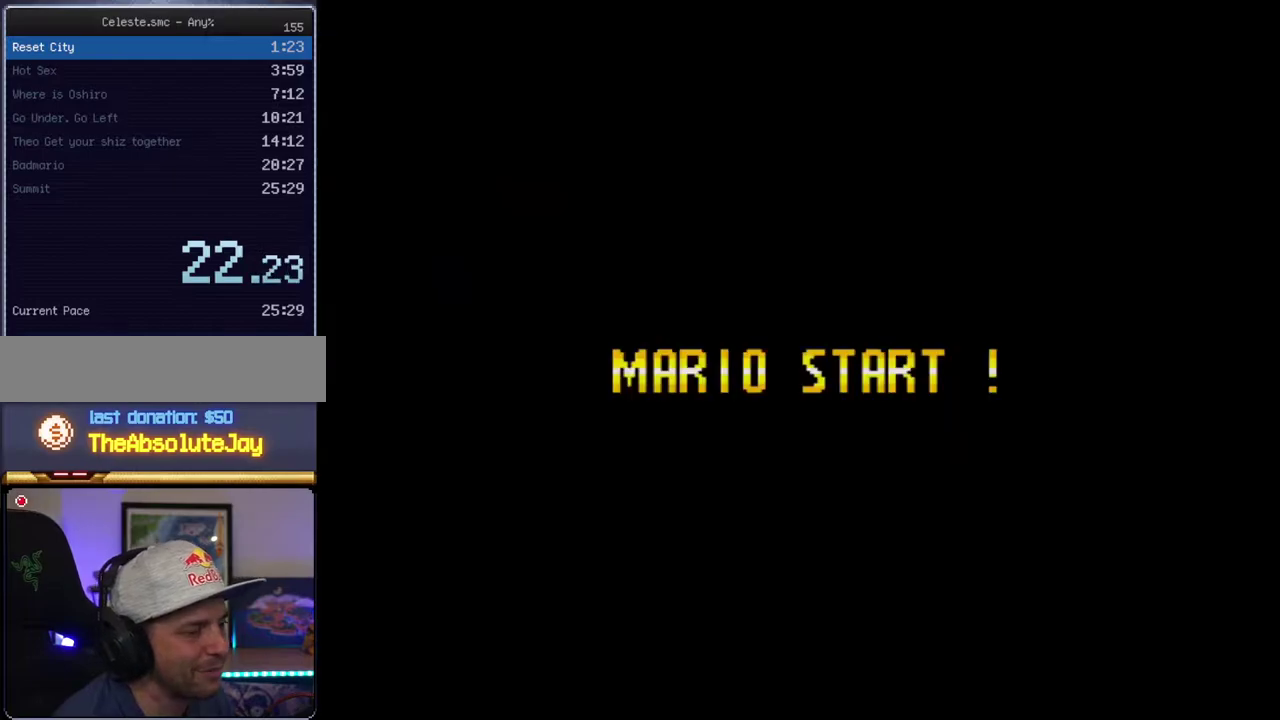
{"buttons": ["B", "Y"], "events": []}